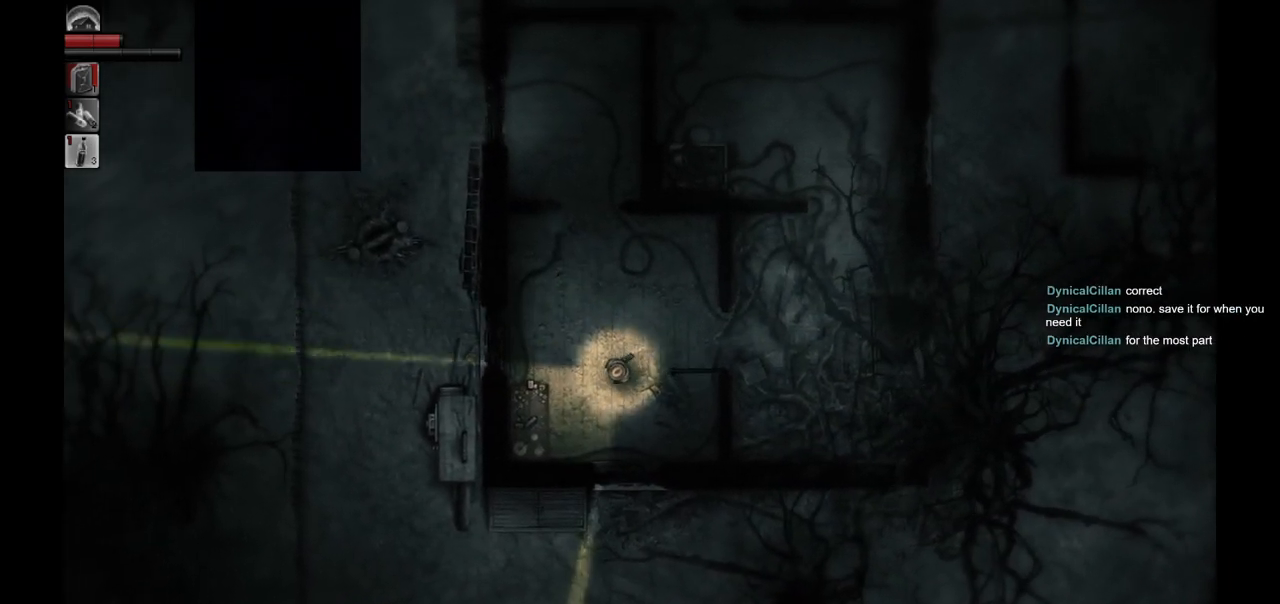
Gameplay with a controller (PlayStation layout); each line is a JSON object with the inputs held at the frame after it. "events" lists button and stick changes between this image and that frame as [ms after this image, input, new state], when the widget could be followed in between.
{"buttons": [], "left_stick": "left", "right_stick": "center", "events": []}
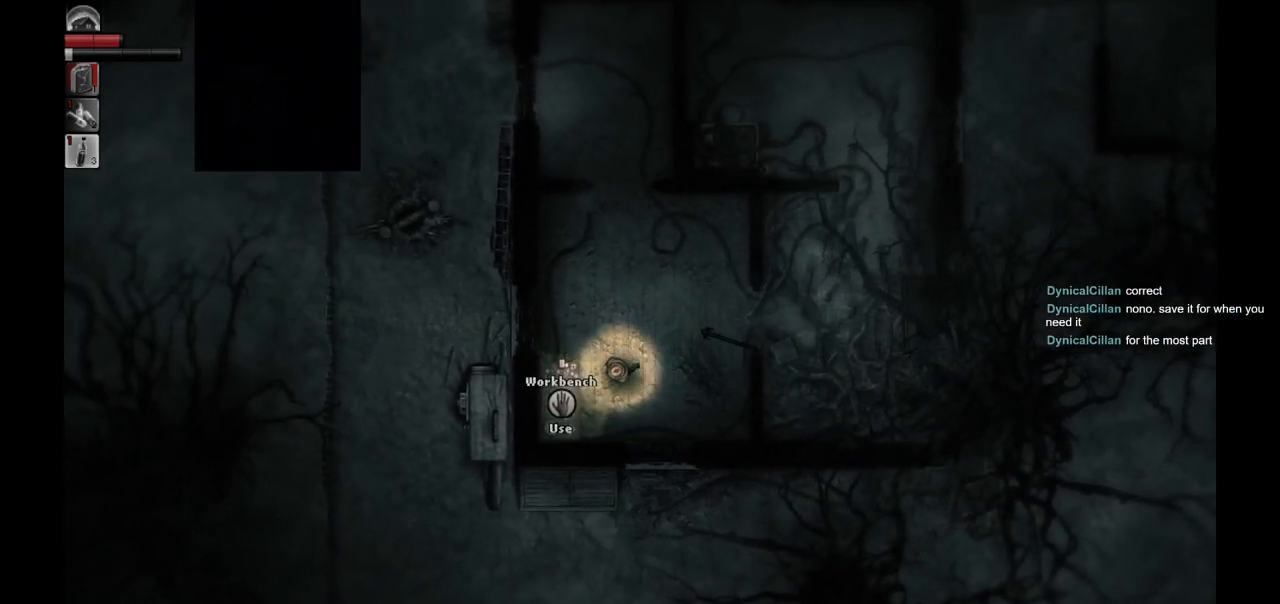
{"buttons": [], "left_stick": "center", "right_stick": "center", "events": [[300, "left_stick", "center"], [317, "R1", "down"], [350, "R1", "up"]]}
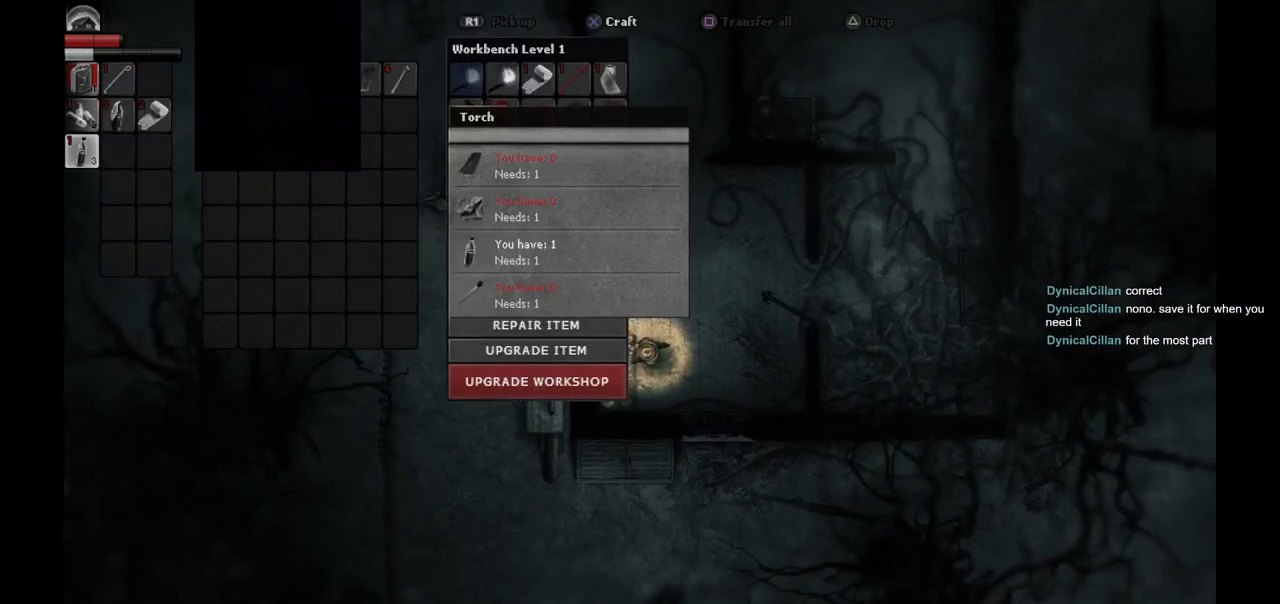
{"buttons": [], "left_stick": "center", "right_stick": "center", "events": []}
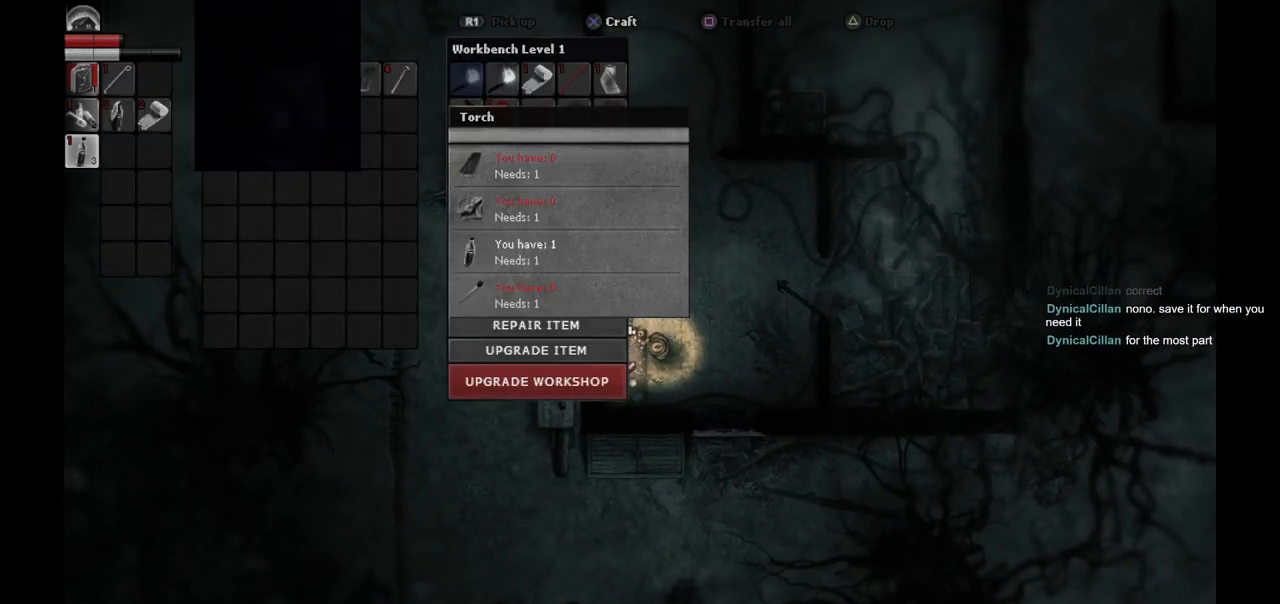
{"buttons": ["DPAD_RIGHT"], "left_stick": "center", "right_stick": "center", "events": [[150, "DPAD_RIGHT", "down"], [217, "DPAD_RIGHT", "up"], [300, "DPAD_RIGHT", "down"], [400, "DPAD_RIGHT", "up"], [500, "DPAD_RIGHT", "down"]]}
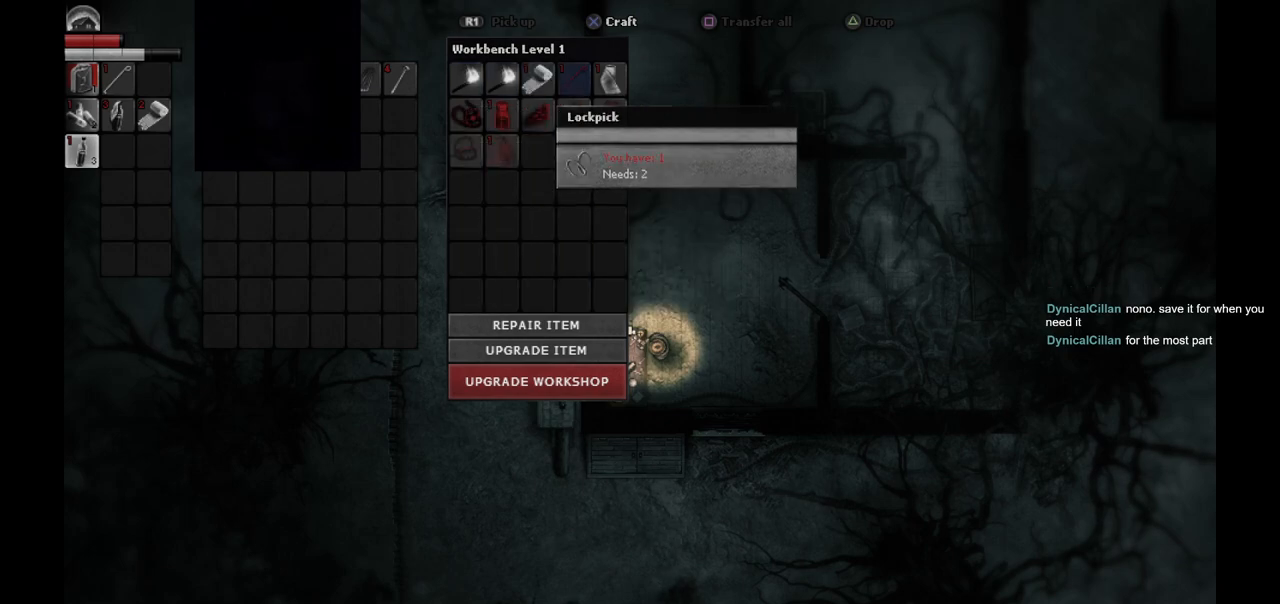
{"buttons": ["DPAD_DOWN"], "left_stick": "center", "right_stick": "center", "events": [[133, "DPAD_RIGHT", "up"], [267, "DPAD_DOWN", "down"], [333, "DPAD_DOWN", "up"], [400, "DPAD_DOWN", "down"]]}
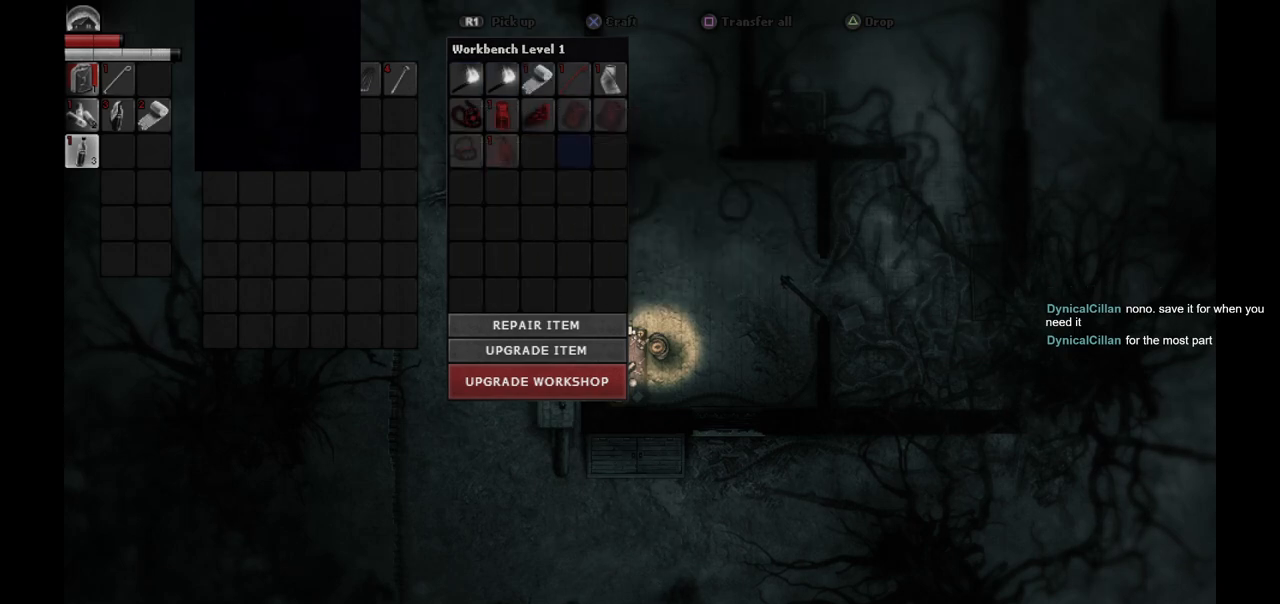
{"buttons": ["DPAD_UP"], "left_stick": "center", "right_stick": "center", "events": [[17, "DPAD_DOWN", "up"], [83, "DPAD_DOWN", "down"], [183, "DPAD_DOWN", "up"], [450, "DPAD_UP", "down"]]}
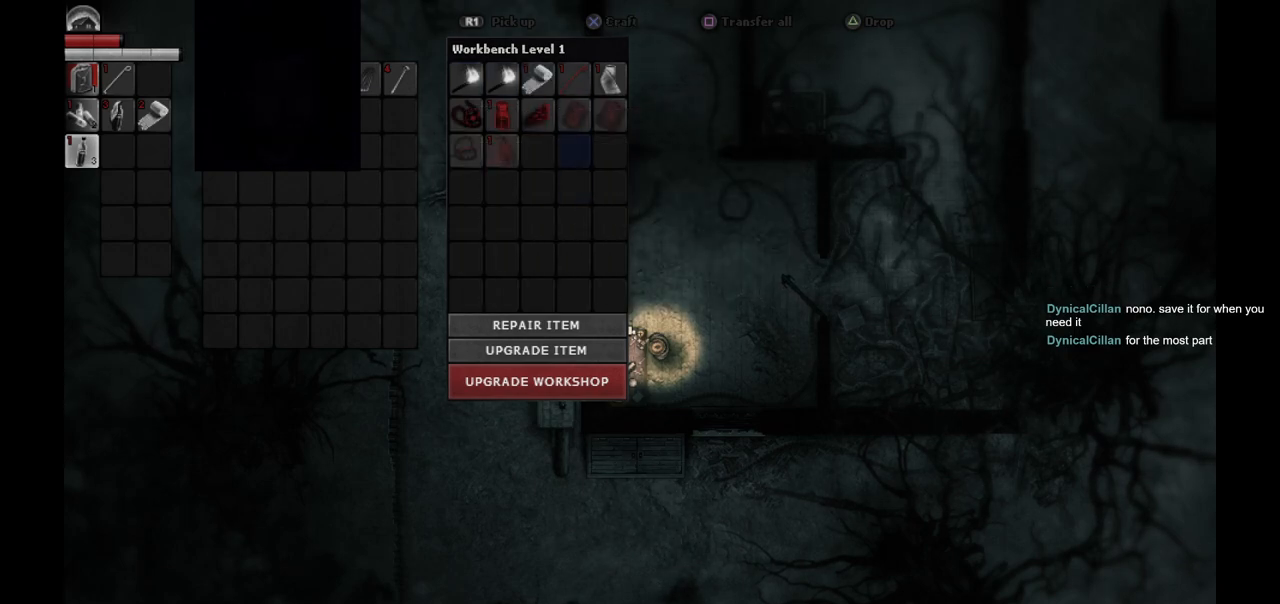
{"buttons": ["DPAD_LEFT"], "left_stick": "center", "right_stick": "center", "events": [[50, "DPAD_UP", "up"], [183, "DPAD_UP", "down"], [233, "DPAD_UP", "up"], [467, "DPAD_LEFT", "down"]]}
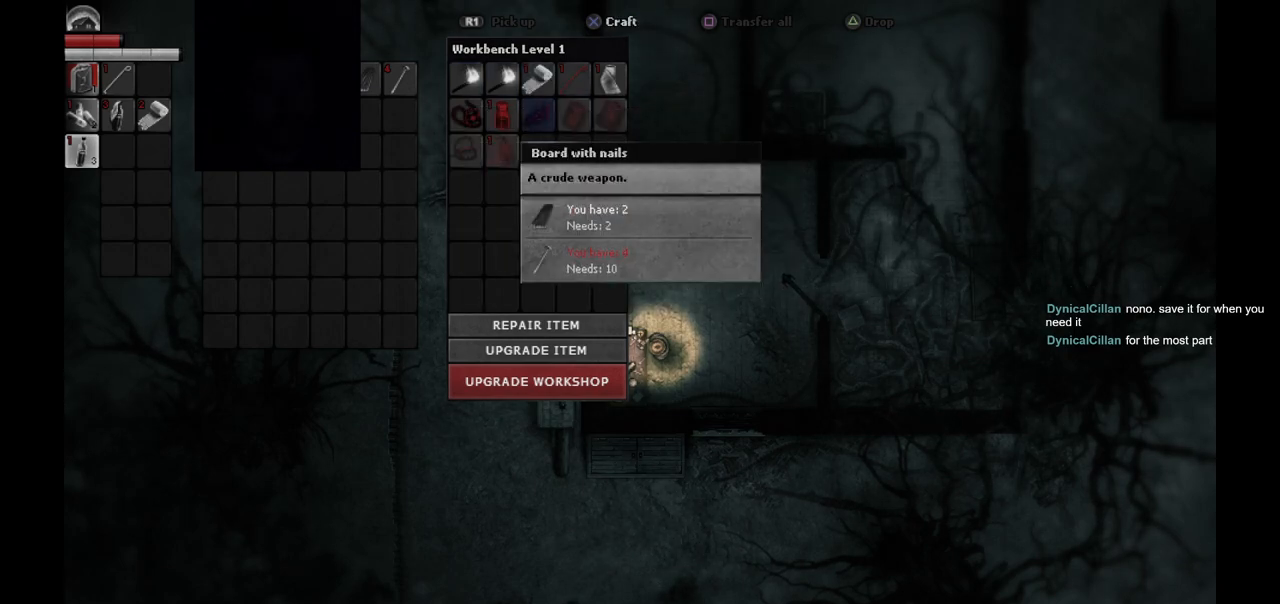
{"buttons": [], "left_stick": "center", "right_stick": "center", "events": [[33, "DPAD_LEFT", "up"]]}
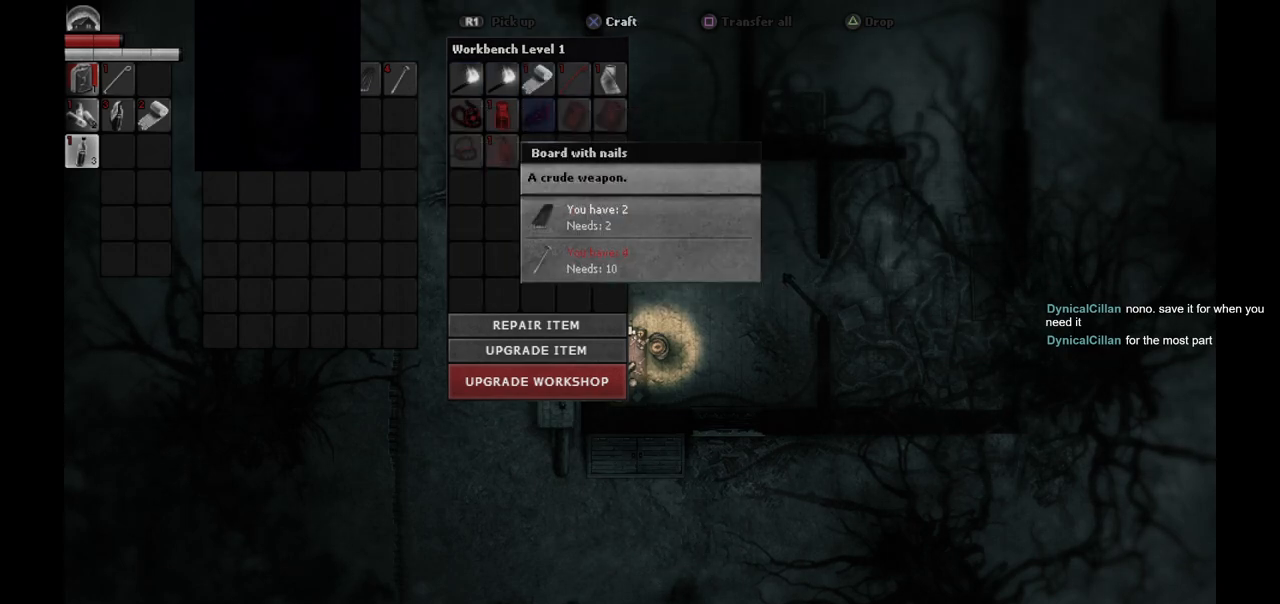
{"buttons": [], "left_stick": "center", "right_stick": "center", "events": []}
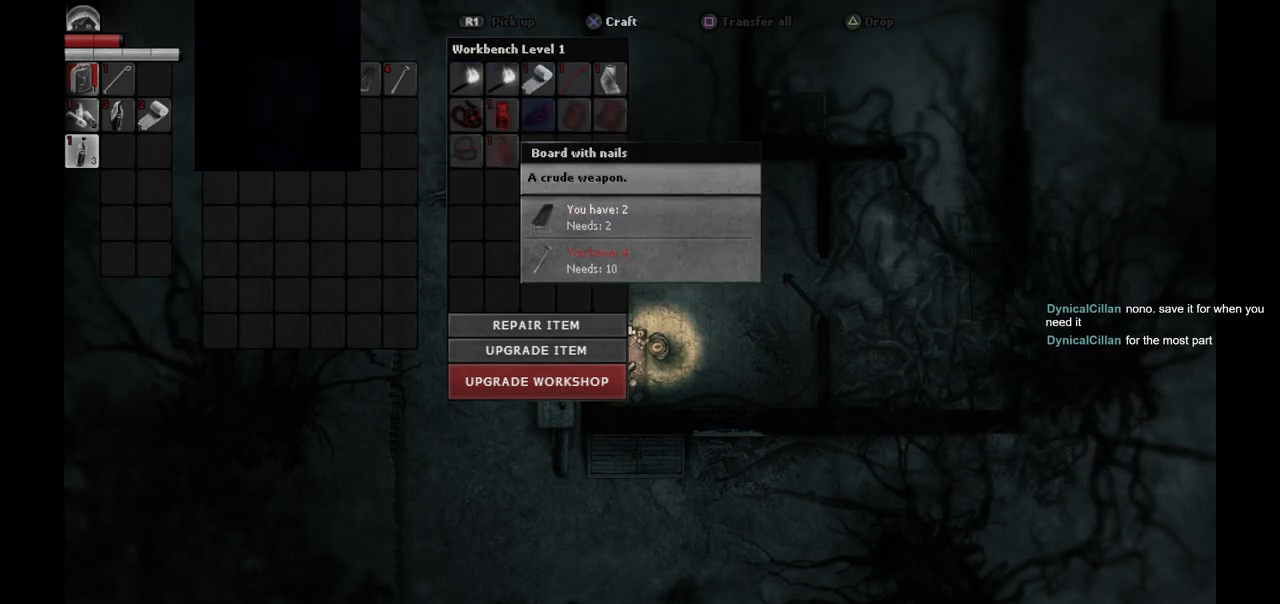
{"buttons": [], "left_stick": "center", "right_stick": "center", "events": []}
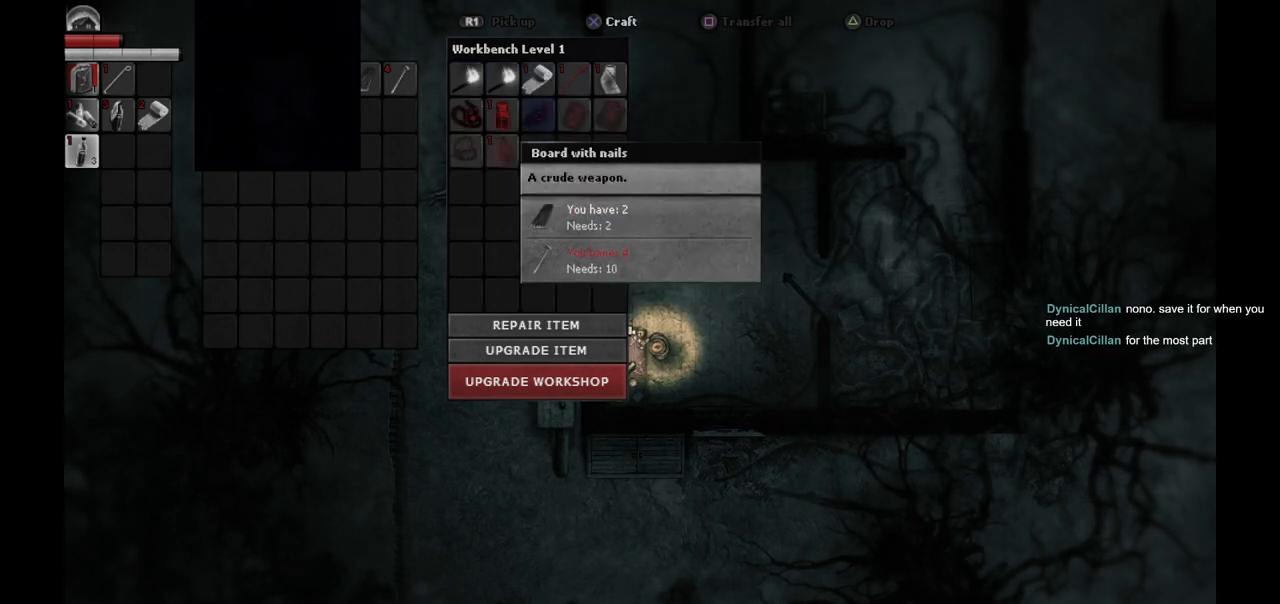
{"buttons": [], "left_stick": "center", "right_stick": "center", "events": []}
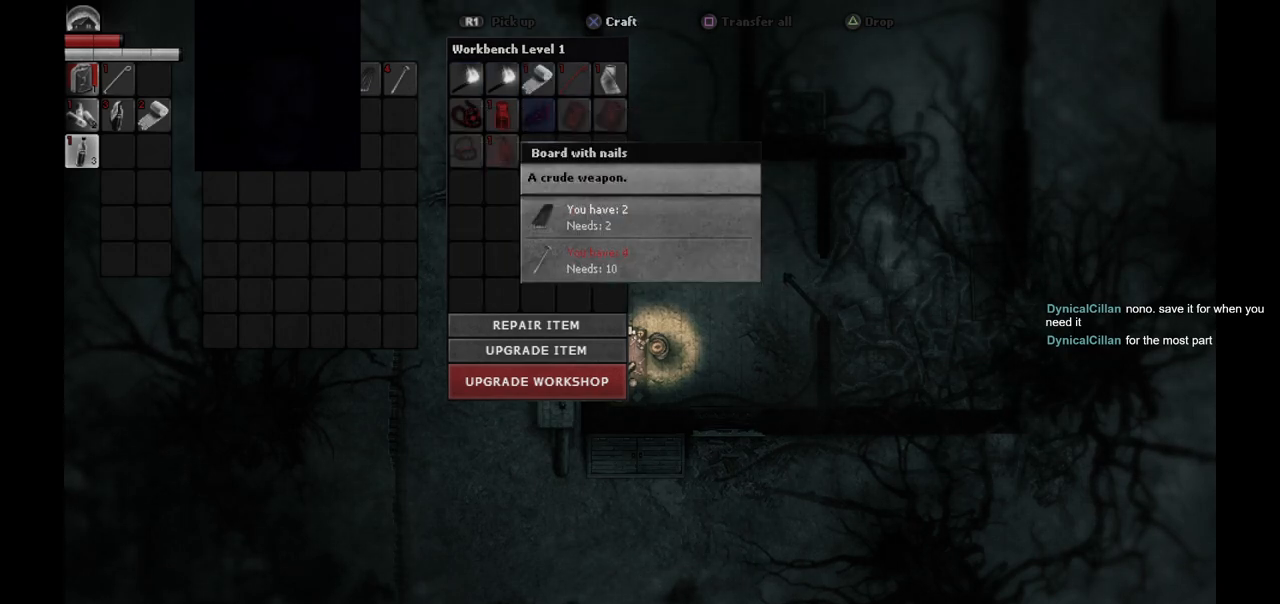
{"buttons": [], "left_stick": "center", "right_stick": "center", "events": []}
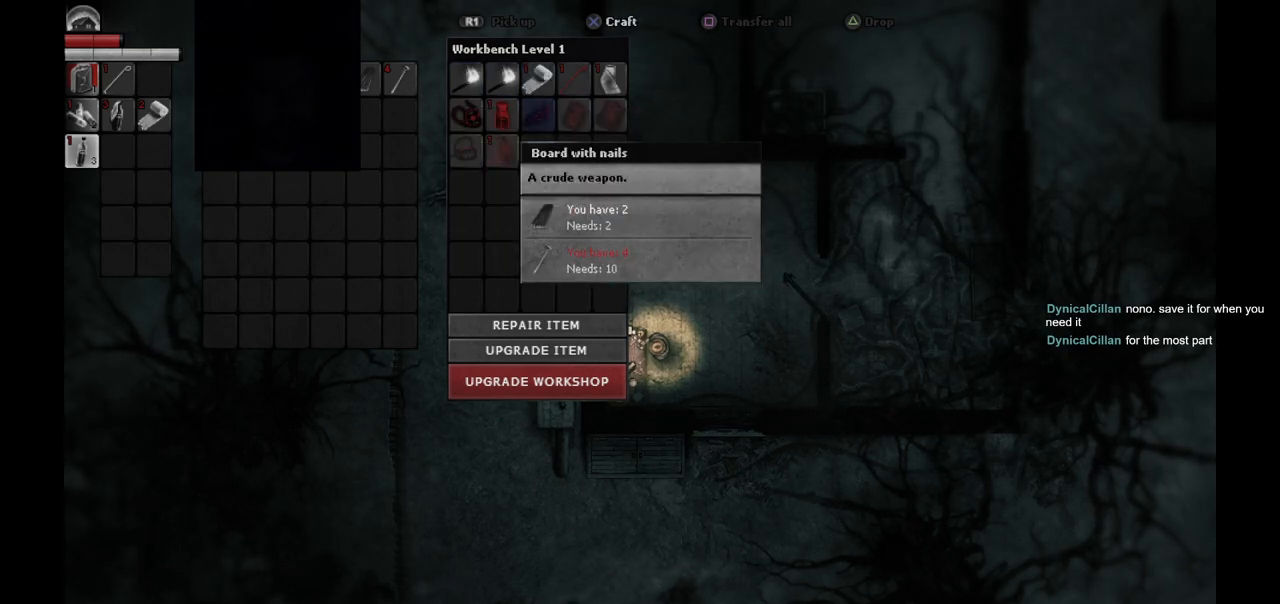
{"buttons": [], "left_stick": "center", "right_stick": "center", "events": []}
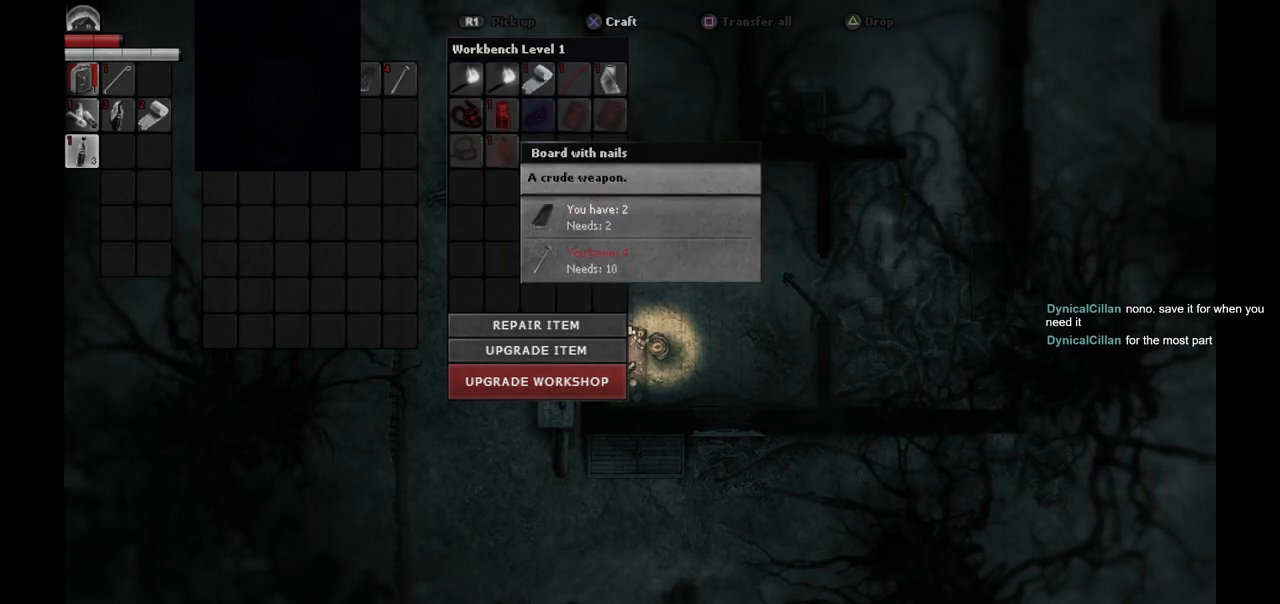
{"buttons": [], "left_stick": "center", "right_stick": "center", "events": []}
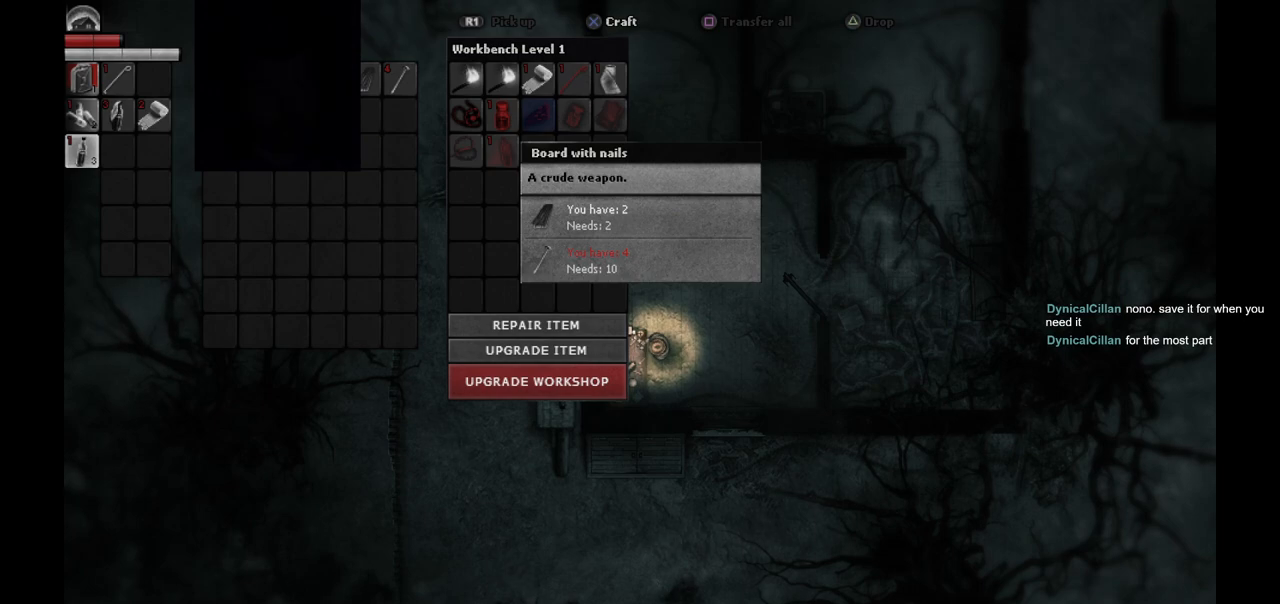
{"buttons": [], "left_stick": "center", "right_stick": "center", "events": []}
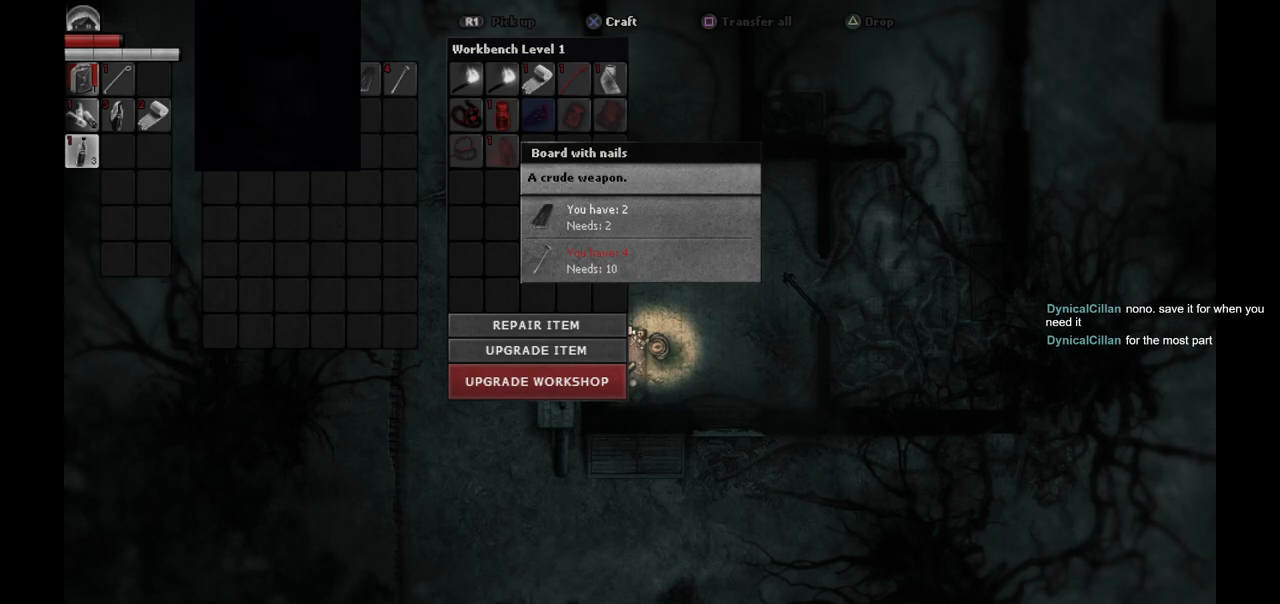
{"buttons": [], "left_stick": "center", "right_stick": "center", "events": []}
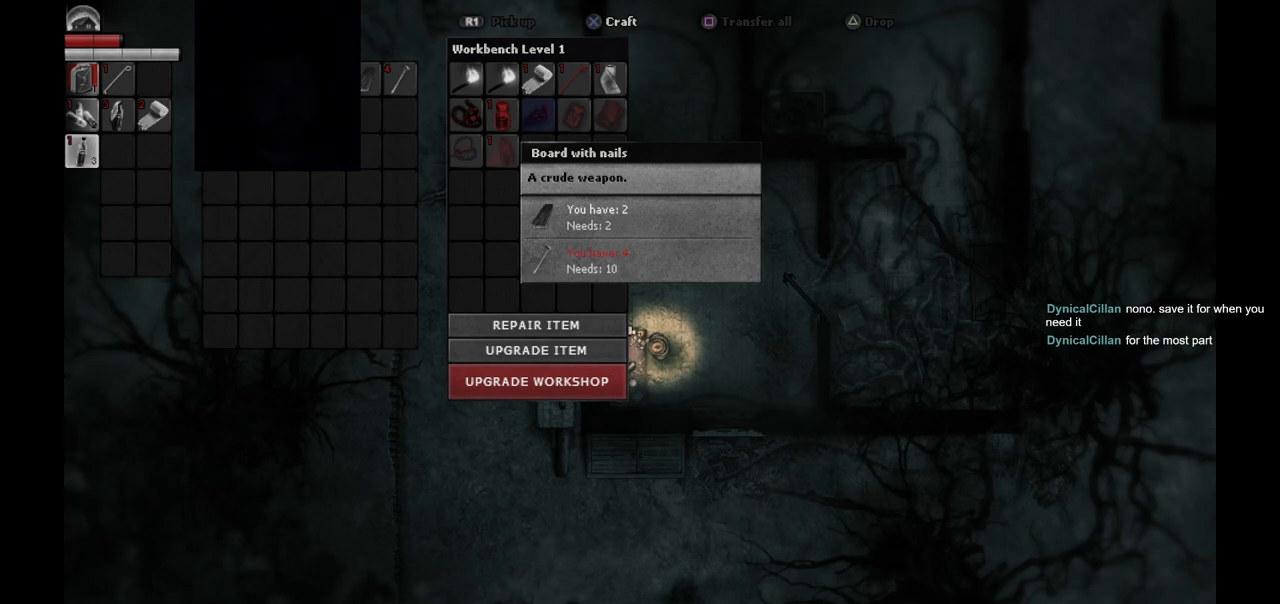
{"buttons": [], "left_stick": "center", "right_stick": "center", "events": []}
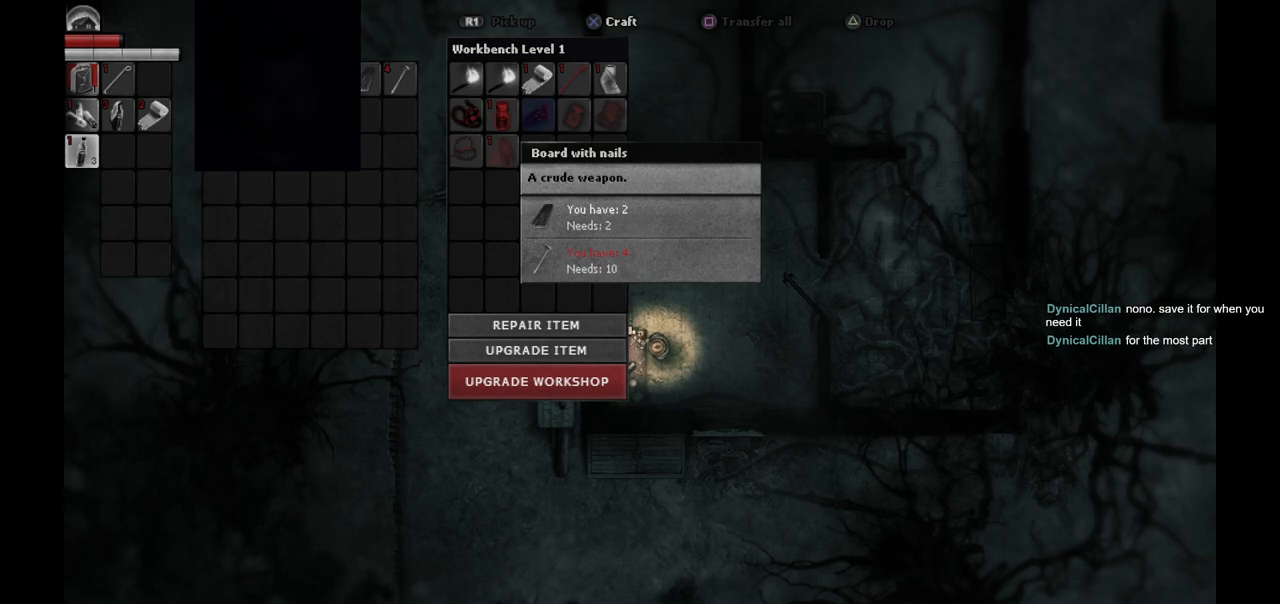
{"buttons": [], "left_stick": "center", "right_stick": "center", "events": []}
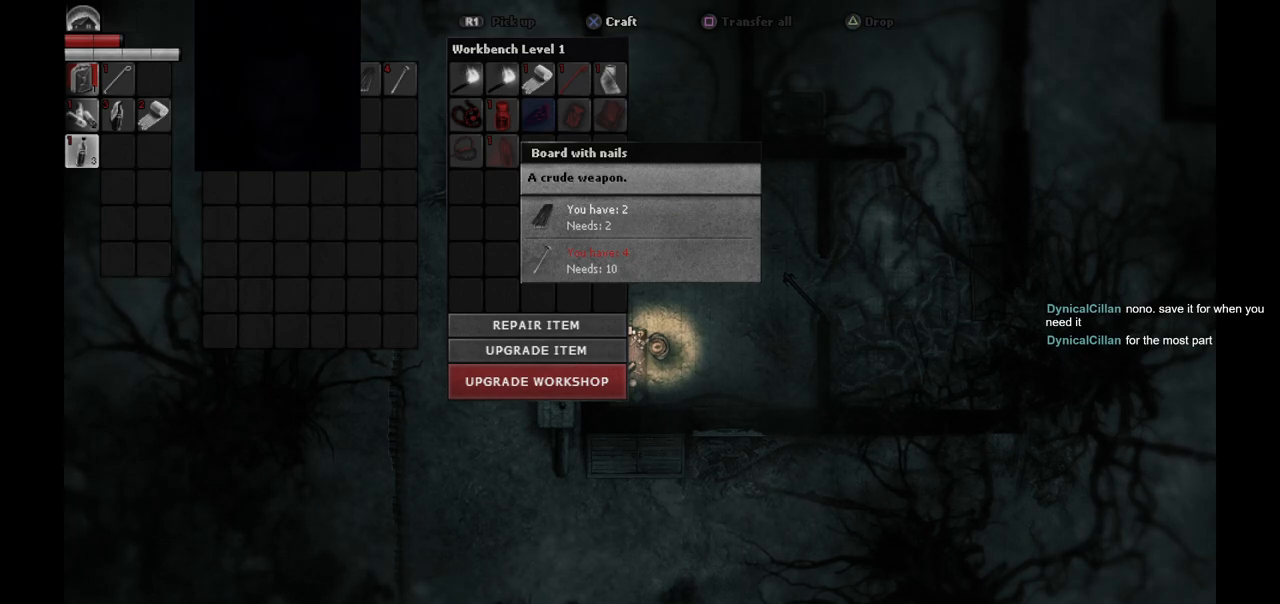
{"buttons": [], "left_stick": "center", "right_stick": "center", "events": [[283, "DPAD_UP", "down"], [383, "DPAD_UP", "up"]]}
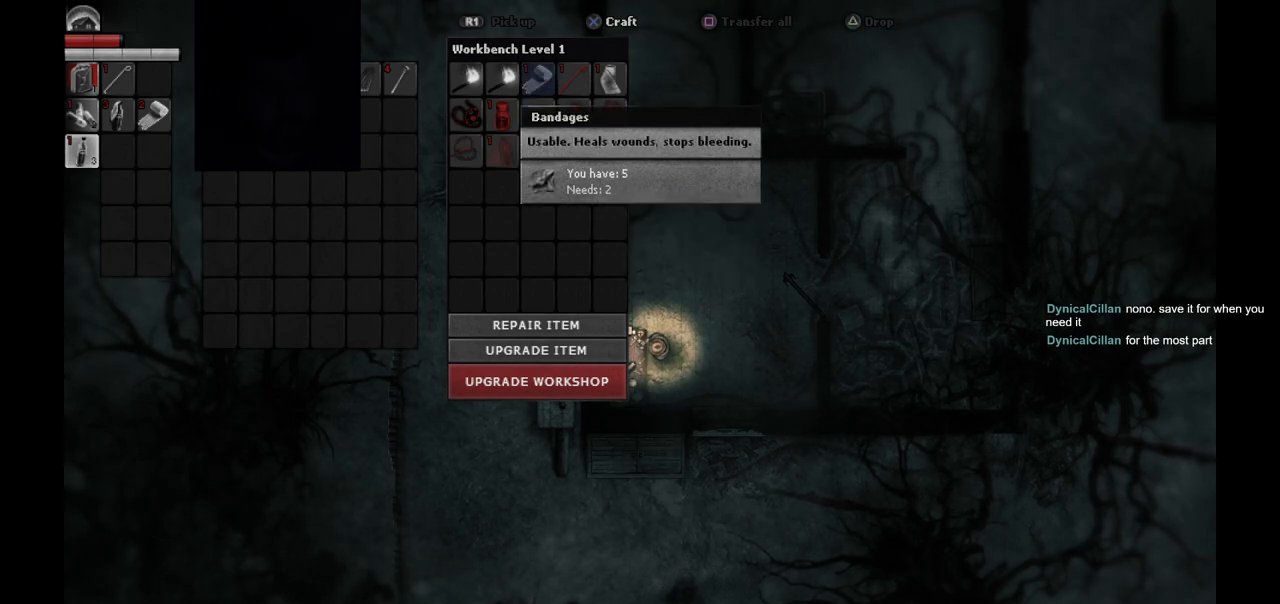
{"buttons": [], "left_stick": "center", "right_stick": "center", "events": [[117, "DPAD_LEFT", "down"], [167, "DPAD_LEFT", "up"], [300, "DPAD_DOWN", "down"], [350, "DPAD_DOWN", "up"]]}
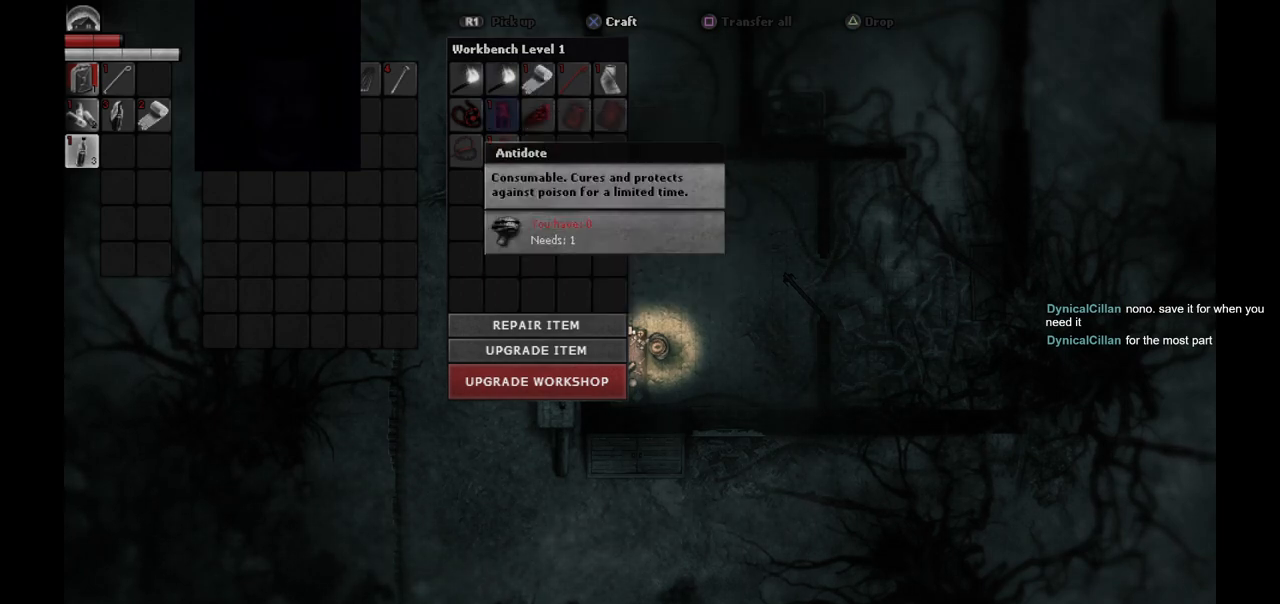
{"buttons": [], "left_stick": "center", "right_stick": "center", "events": []}
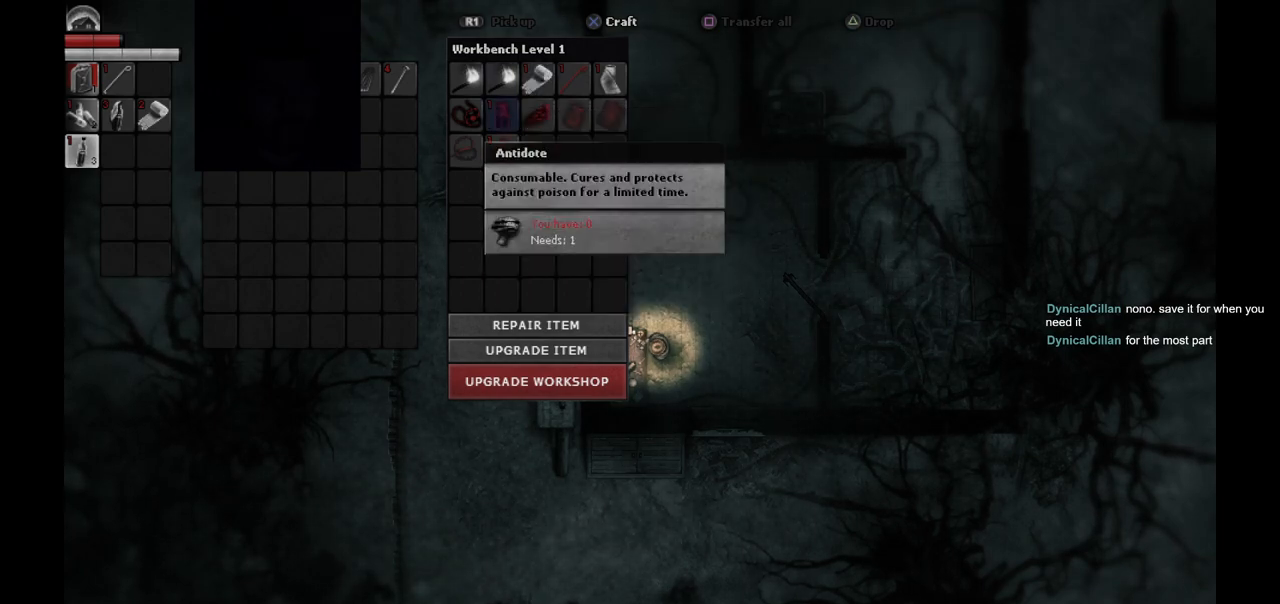
{"buttons": [], "left_stick": "center", "right_stick": "center", "events": []}
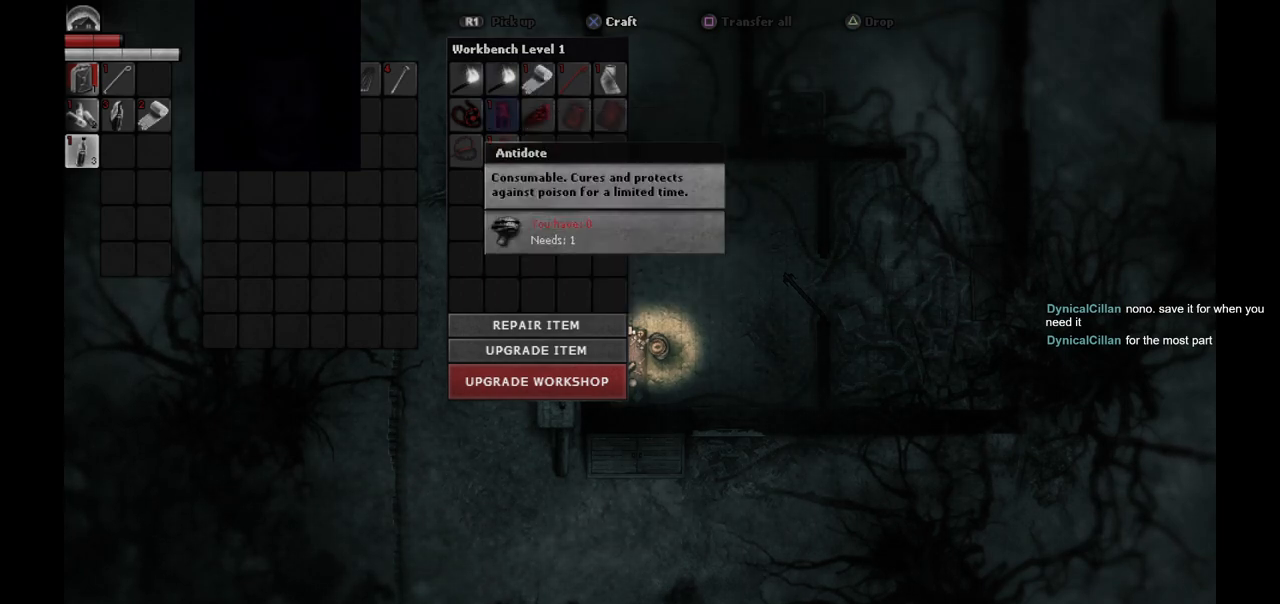
{"buttons": [], "left_stick": "center", "right_stick": "center", "events": []}
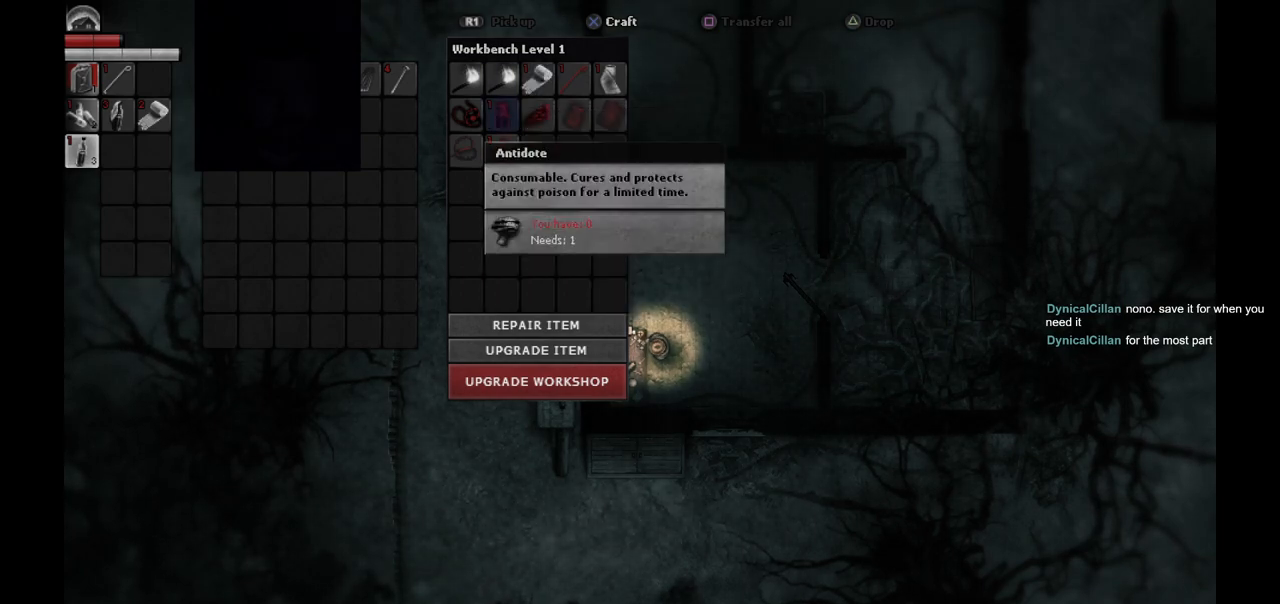
{"buttons": [], "left_stick": "center", "right_stick": "center", "events": []}
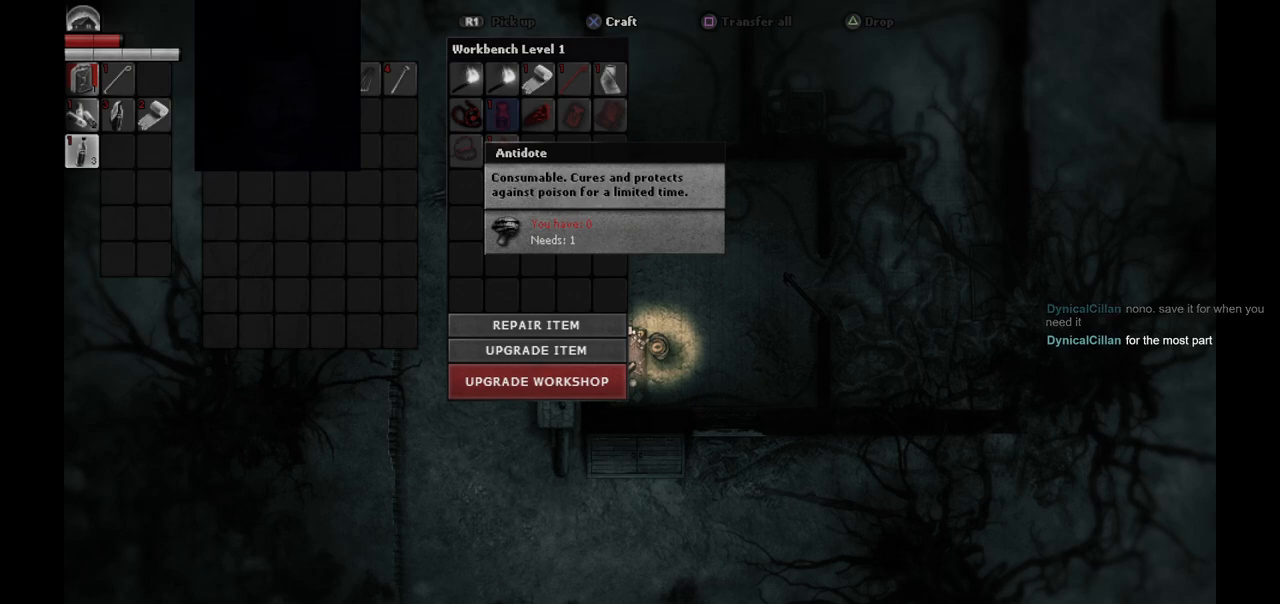
{"buttons": [], "left_stick": "center", "right_stick": "center", "events": [[233, "DPAD_RIGHT", "down"], [317, "DPAD_RIGHT", "up"]]}
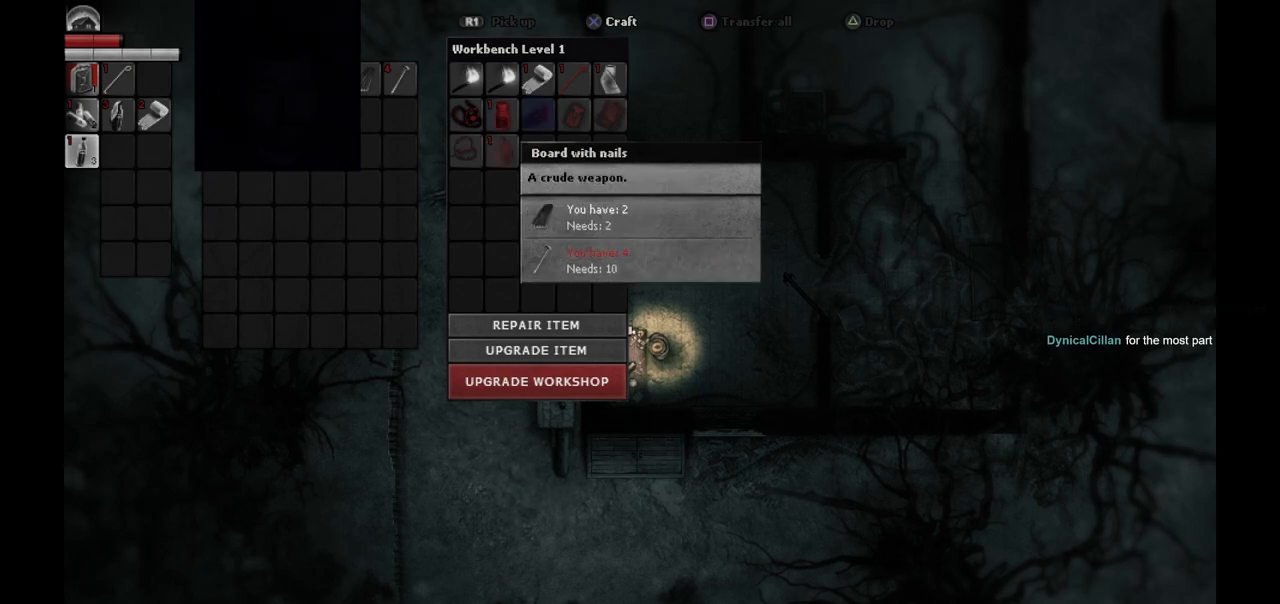
{"buttons": ["DPAD_UP"], "left_stick": "center", "right_stick": "center", "events": [[217, "DPAD_DOWN", "down"], [300, "DPAD_DOWN", "up"], [483, "DPAD_UP", "down"]]}
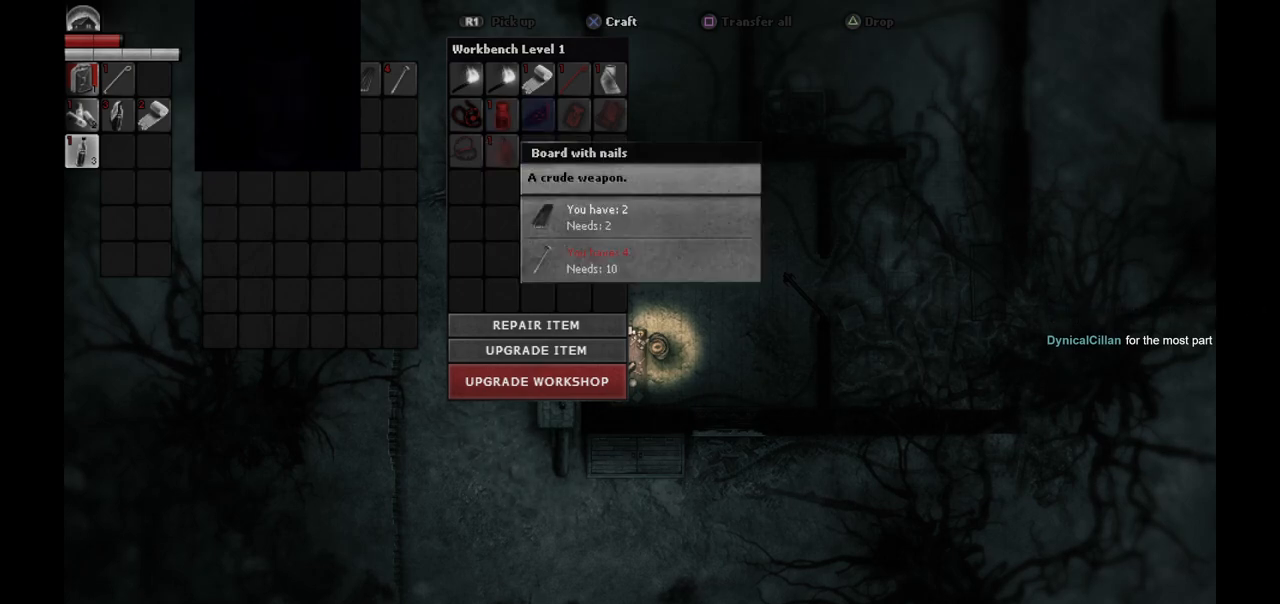
{"buttons": [], "left_stick": "center", "right_stick": "center", "events": [[83, "DPAD_UP", "up"], [183, "DPAD_RIGHT", "down"], [283, "DPAD_RIGHT", "up"]]}